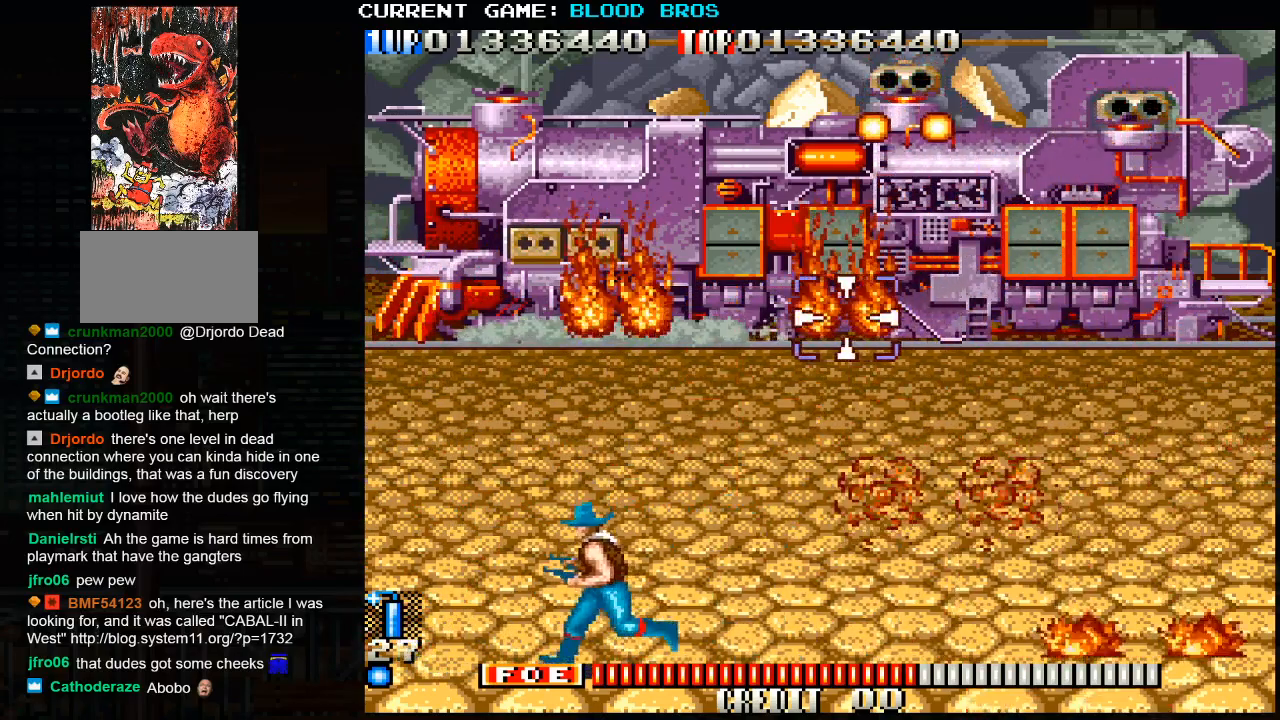
Gameplay with a controller (arcade stick); each line is a JSON object with the inputs held at the frame after it. "events" lists button and stick changes between this image and that frame as [ms after this image, input, new state], when the widget could be followed in between. Not read: HP L3 LP MP R3.
{"buttons": ["SQUARE"], "left_stick": "center", "events": [[100, "SQUARE", "down"], [150, "left_stick", "up-left"], [250, "left_stick", "left"], [317, "SQUARE", "up"], [367, "SQUARE", "down"], [367, "left_stick", "center"], [450, "SQUARE", "up"], [483, "SQUARE", "down"]]}
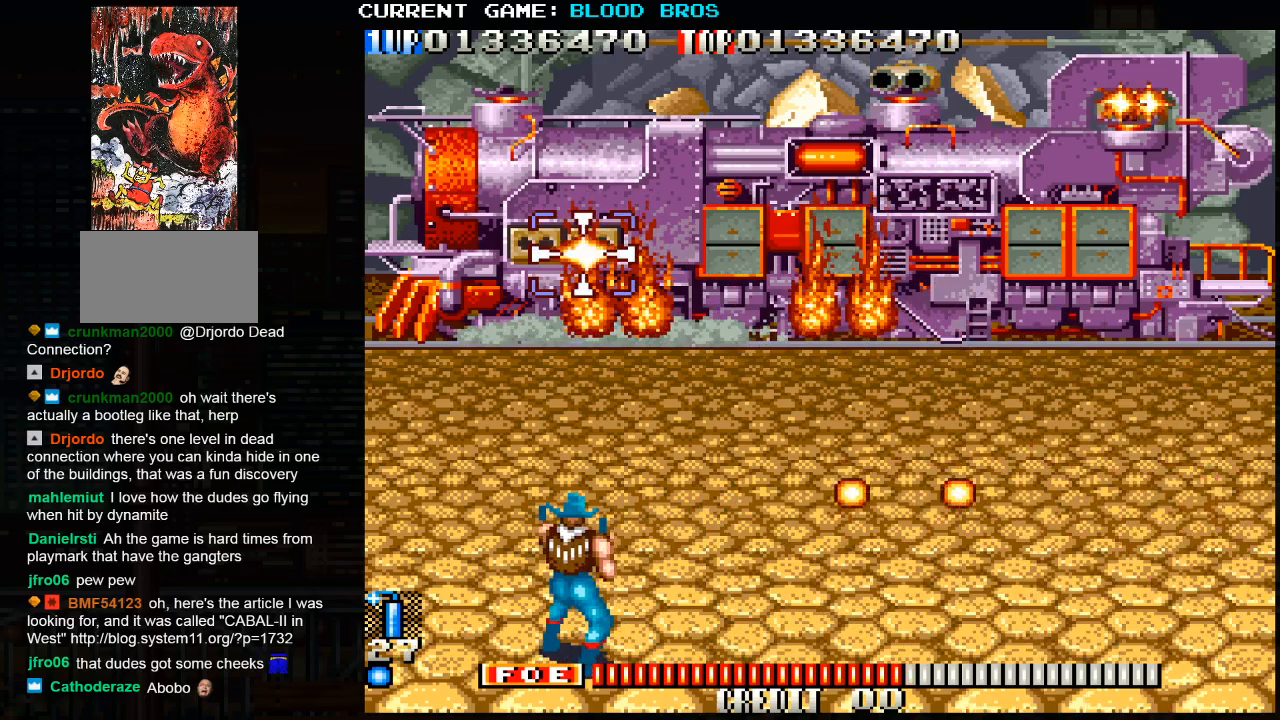
{"buttons": [], "left_stick": "center", "events": [[50, "SQUARE", "up"], [50, "left_stick", "left"], [83, "SQUARE", "down"], [100, "left_stick", "center"], [133, "SQUARE", "up"], [167, "SQUARE", "down"], [217, "SQUARE", "up"], [250, "SQUARE", "down"], [283, "SQUARE", "up"], [333, "SQUARE", "down"], [383, "SQUARE", "up"], [417, "SQUARE", "down"], [450, "SQUARE", "up"]]}
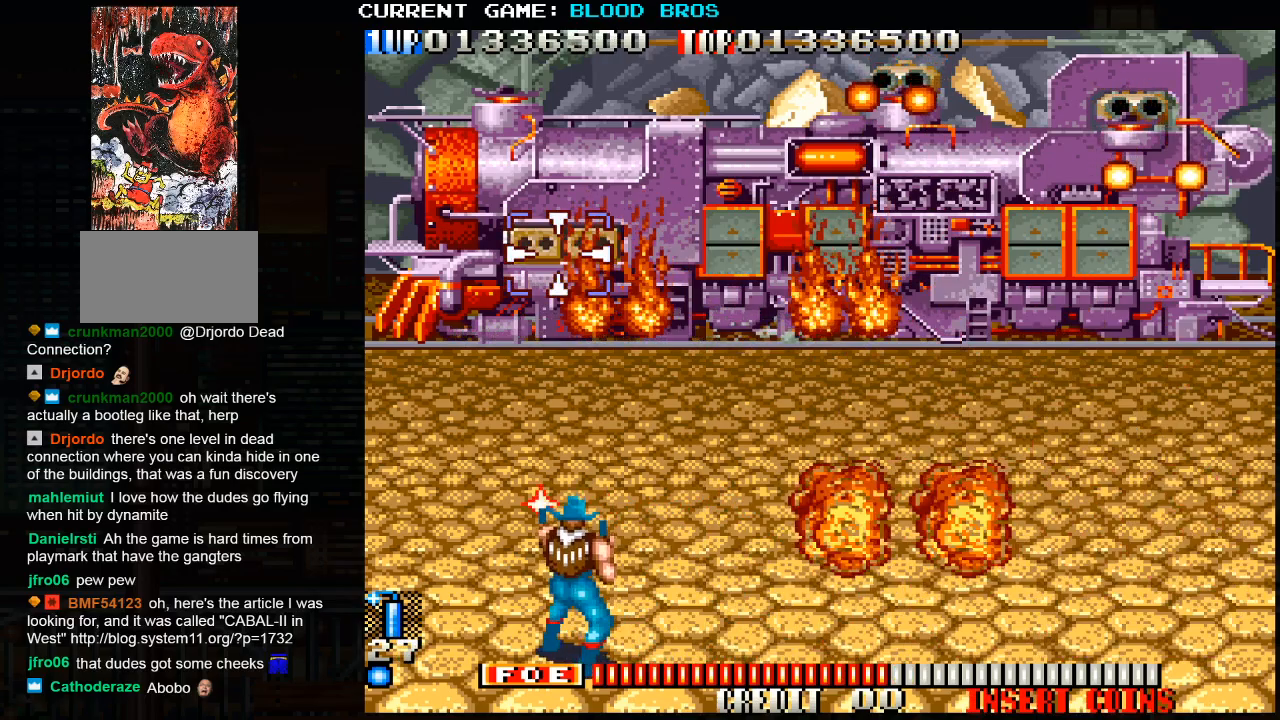
{"buttons": [], "left_stick": "left", "events": [[17, "SQUARE", "down"], [67, "SQUARE", "up"], [100, "SQUARE", "down"], [150, "SQUARE", "up"], [150, "left_stick", "right"], [183, "SQUARE", "down"], [217, "left_stick", "center"], [233, "SQUARE", "up"], [267, "SQUARE", "down"], [317, "SQUARE", "up"], [350, "SQUARE", "down"], [417, "SQUARE", "up"], [433, "SQUARE", "down"], [467, "SQUARE", "up"], [467, "left_stick", "left"]]}
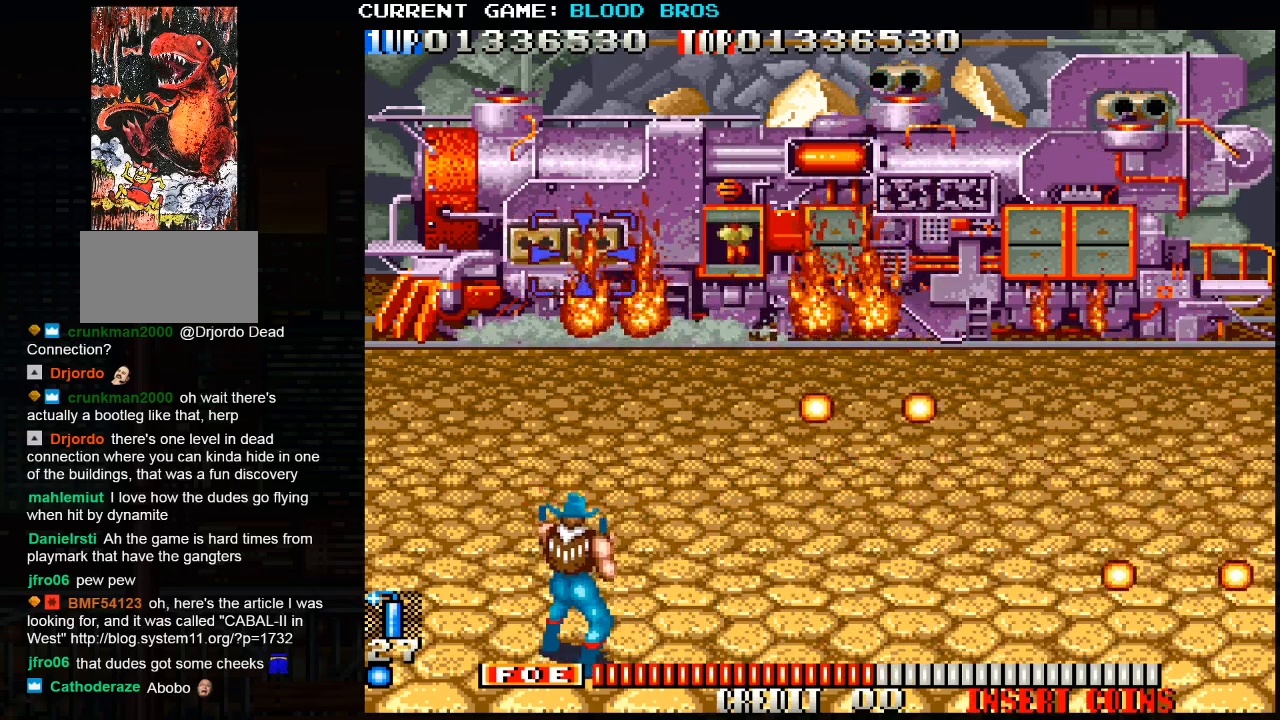
{"buttons": [], "left_stick": "right", "events": [[17, "left_stick", "center"], [33, "SQUARE", "down"], [67, "SQUARE", "up"], [117, "SQUARE", "down"], [150, "SQUARE", "up"], [200, "SQUARE", "down"], [250, "SQUARE", "up"], [283, "SQUARE", "down"], [317, "SQUARE", "up"], [350, "left_stick", "right"], [367, "SQUARE", "down"], [417, "SQUARE", "up"], [450, "SQUARE", "down"], [500, "SQUARE", "up"]]}
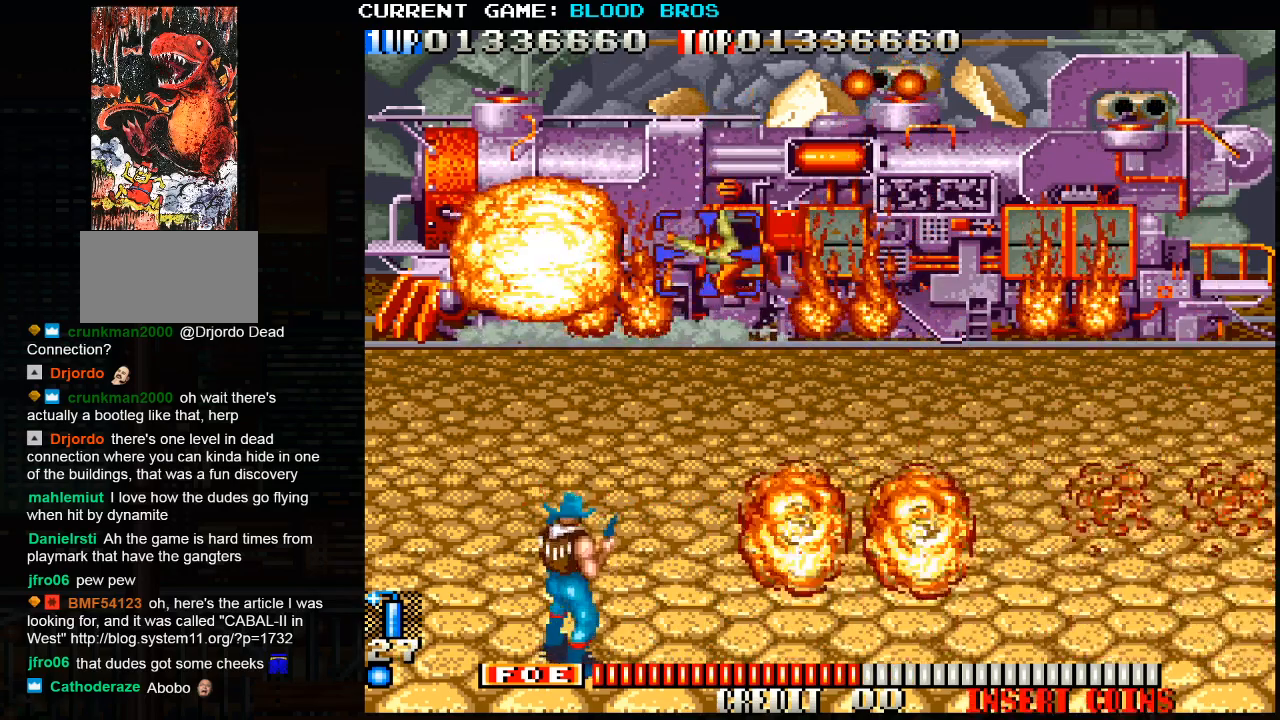
{"buttons": ["SQUARE"], "left_stick": "left", "events": [[50, "SQUARE", "down"], [50, "left_stick", "center"], [100, "SQUARE", "up"], [133, "SQUARE", "down"], [183, "SQUARE", "up"], [217, "SQUARE", "down"], [267, "SQUARE", "up"], [317, "SQUARE", "down"], [367, "SQUARE", "up"], [367, "left_stick", "left"], [417, "SQUARE", "down"], [450, "SQUARE", "up"], [483, "SQUARE", "down"]]}
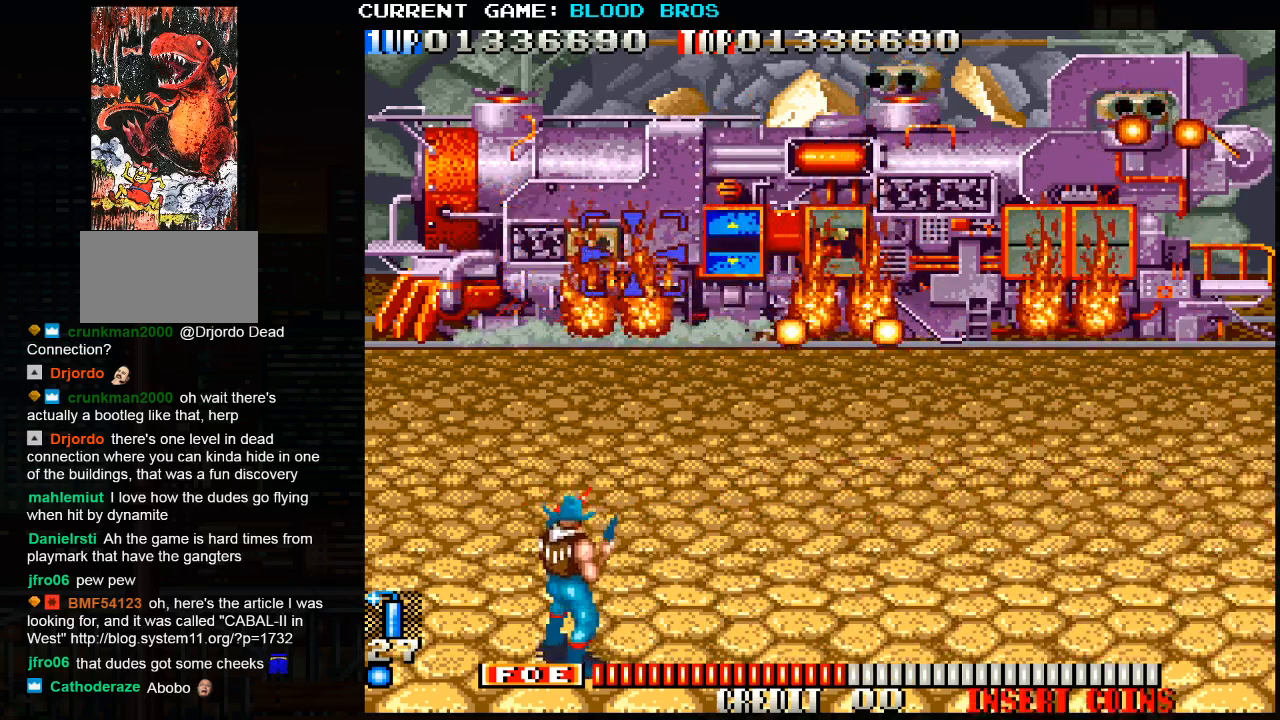
{"buttons": [], "left_stick": "right", "events": [[50, "SQUARE", "up"], [83, "SQUARE", "down"], [83, "left_stick", "center"], [150, "SQUARE", "up"], [167, "SQUARE", "down"], [233, "SQUARE", "up"], [267, "SQUARE", "down"], [317, "SQUARE", "up"], [350, "SQUARE", "down"], [400, "SQUARE", "up"], [450, "SQUARE", "down"], [467, "left_stick", "right"], [483, "SQUARE", "up"]]}
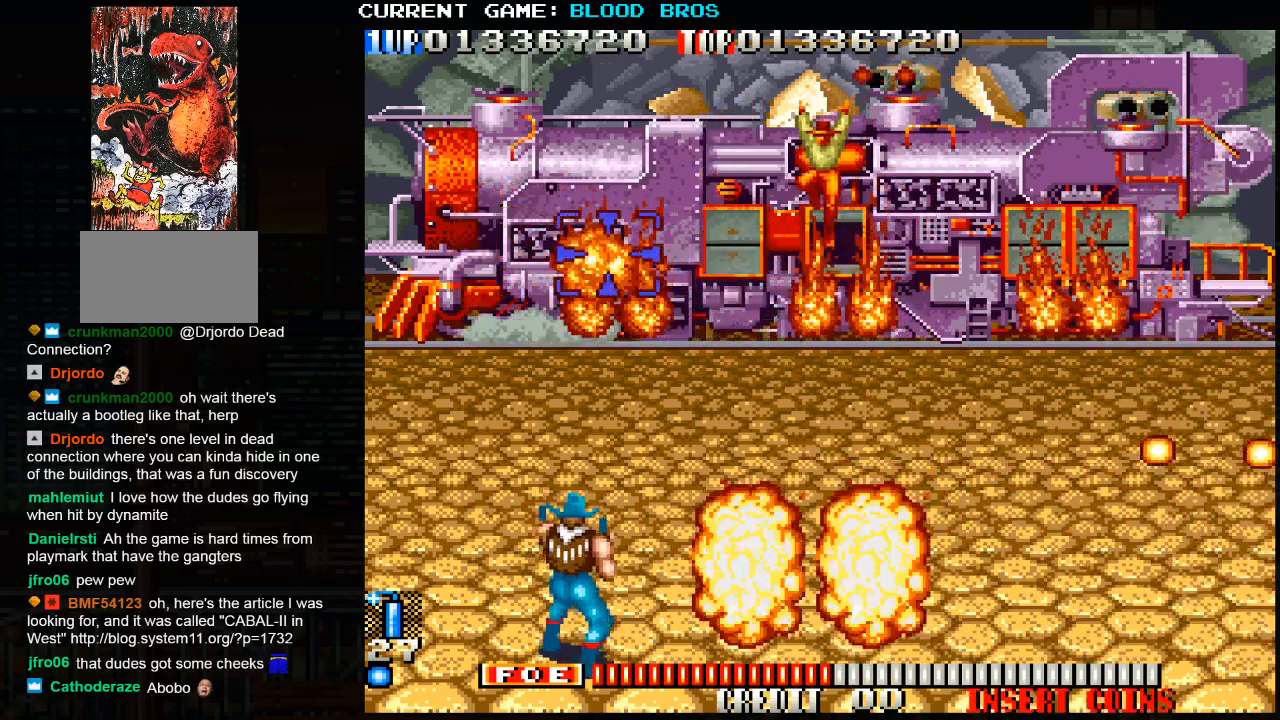
{"buttons": ["SQUARE"], "left_stick": "down-right", "events": [[33, "SQUARE", "down"], [33, "left_stick", "center"], [67, "SQUARE", "up"], [133, "SQUARE", "down"], [167, "SQUARE", "up"], [200, "SQUARE", "down"], [250, "SQUARE", "up"], [300, "SQUARE", "down"], [317, "left_stick", "right"], [333, "SQUARE", "up"], [383, "SQUARE", "down"], [433, "left_stick", "down-right"], [450, "SQUARE", "up"], [483, "SQUARE", "down"]]}
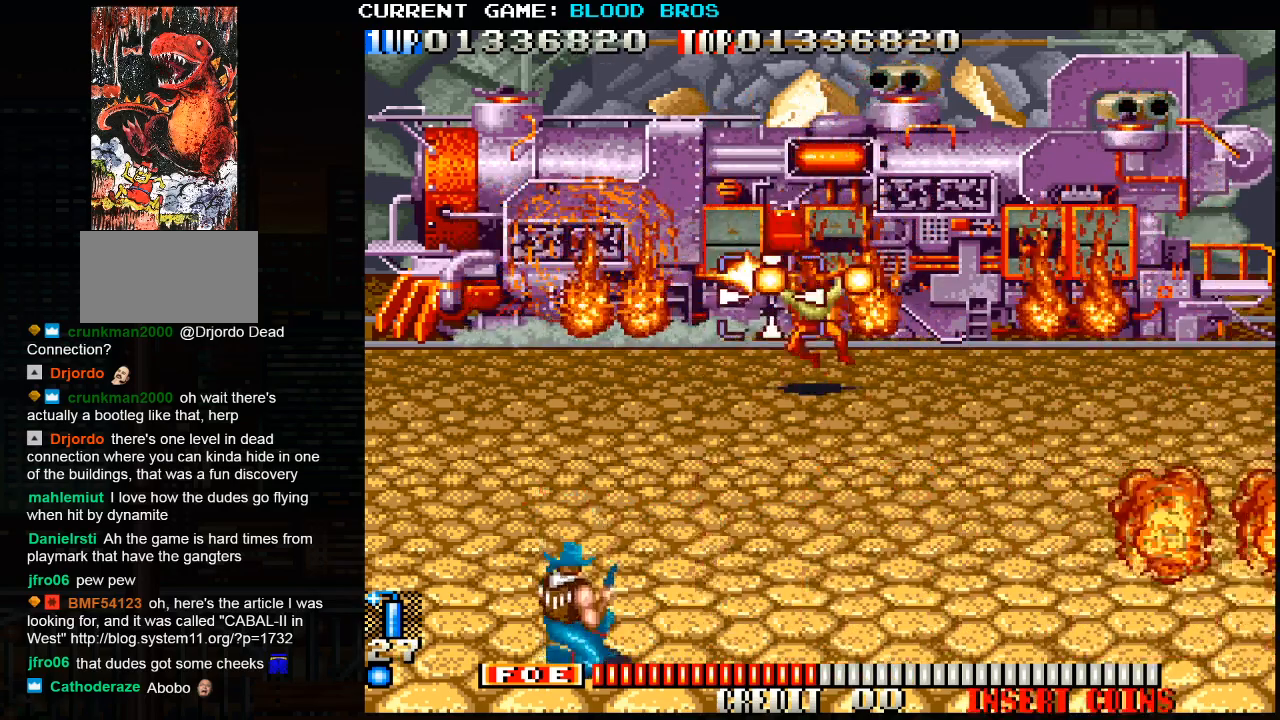
{"buttons": ["SQUARE"], "left_stick": "right", "events": [[17, "SQUARE", "up"], [67, "SQUARE", "down"], [117, "SQUARE", "up"], [117, "left_stick", "up-left"], [433, "left_stick", "right"], [467, "SQUARE", "down"]]}
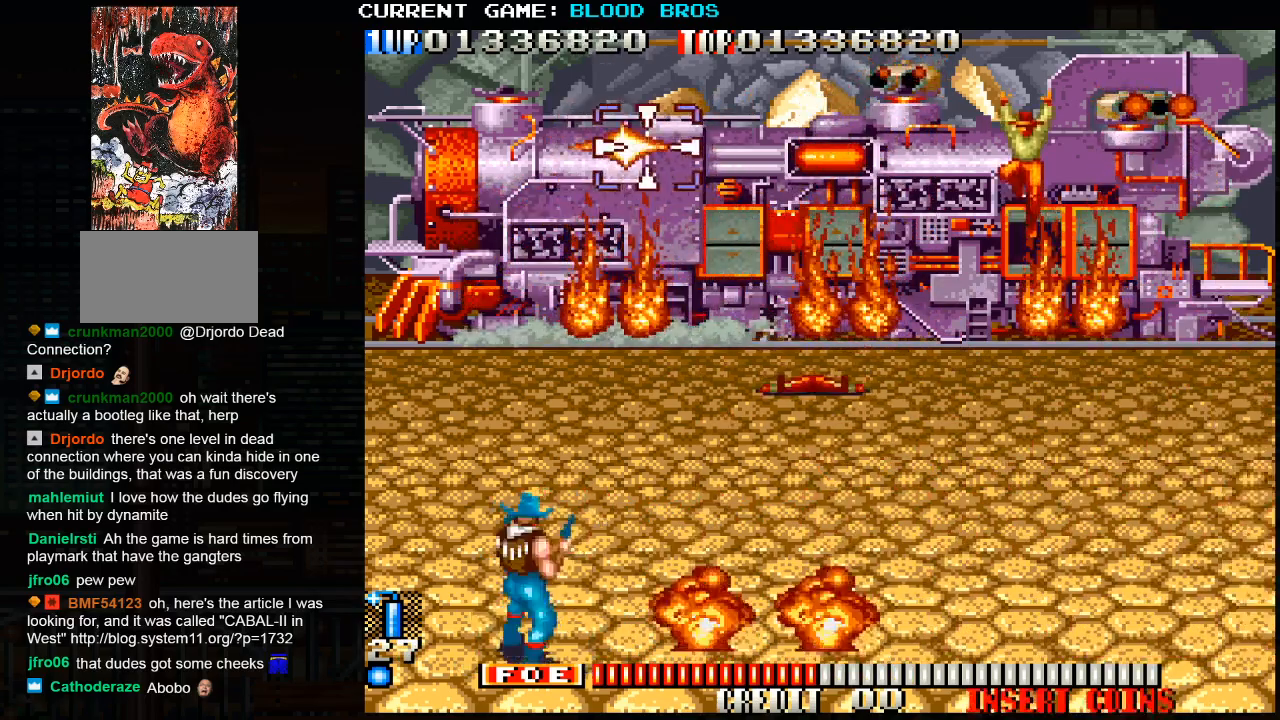
{"buttons": [], "left_stick": "center", "events": [[33, "SQUARE", "up"], [83, "SQUARE", "down"], [183, "left_stick", "up-right"], [217, "SQUARE", "up"], [267, "SQUARE", "down"], [317, "SQUARE", "up"], [350, "SQUARE", "down"], [367, "left_stick", "center"], [383, "SQUARE", "up"], [450, "SQUARE", "down"], [500, "SQUARE", "up"]]}
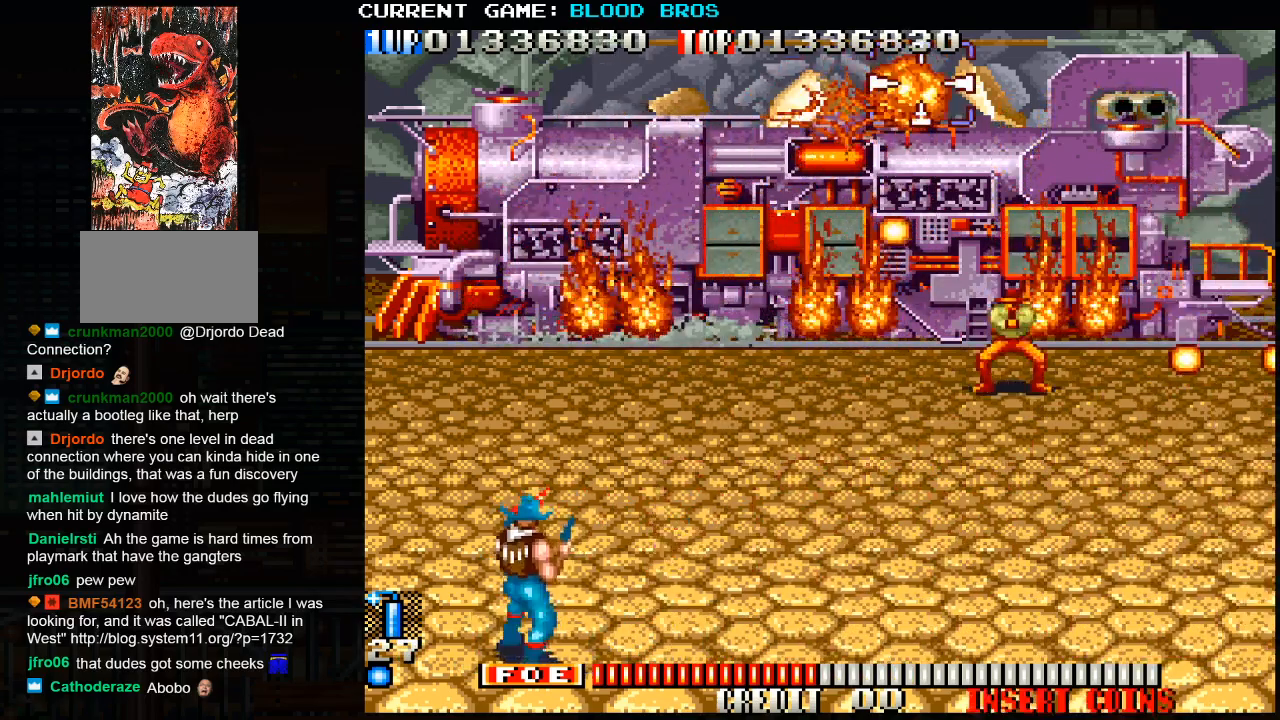
{"buttons": ["SQUARE"], "left_stick": "down-right", "events": [[17, "SQUARE", "down"], [67, "SQUARE", "up"], [117, "SQUARE", "down"], [167, "SQUARE", "up"], [200, "SQUARE", "down"], [233, "SQUARE", "up"], [283, "SQUARE", "down"], [350, "SQUARE", "up"], [367, "SQUARE", "down"], [400, "left_stick", "down-right"], [433, "SQUARE", "up"], [483, "SQUARE", "down"]]}
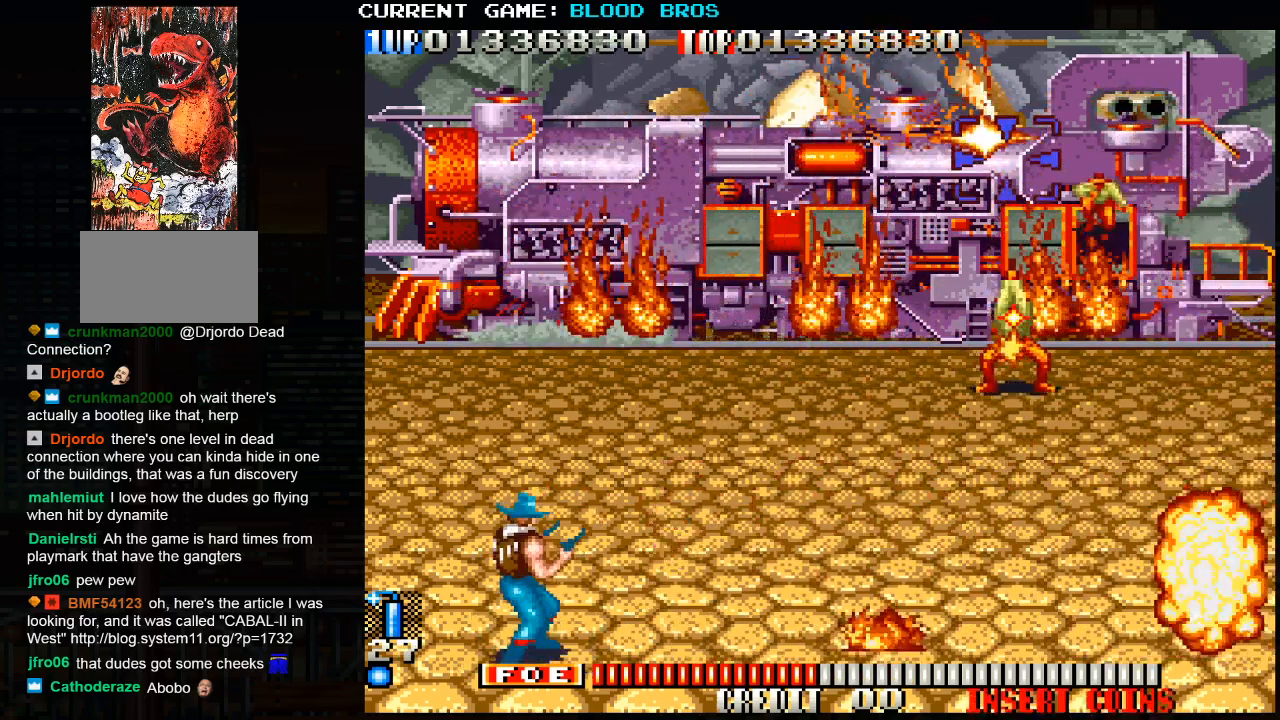
{"buttons": [], "left_stick": "center", "events": [[17, "SQUARE", "up"], [50, "SQUARE", "down"], [117, "SQUARE", "up"], [117, "left_stick", "up-right"], [167, "SQUARE", "down"], [217, "SQUARE", "up"], [217, "left_stick", "center"], [233, "SQUARE", "down"], [300, "SQUARE", "up"], [350, "SQUARE", "down"], [383, "left_stick", "left"], [400, "SQUARE", "up"], [433, "SQUARE", "down"], [433, "left_stick", "center"], [483, "SQUARE", "up"]]}
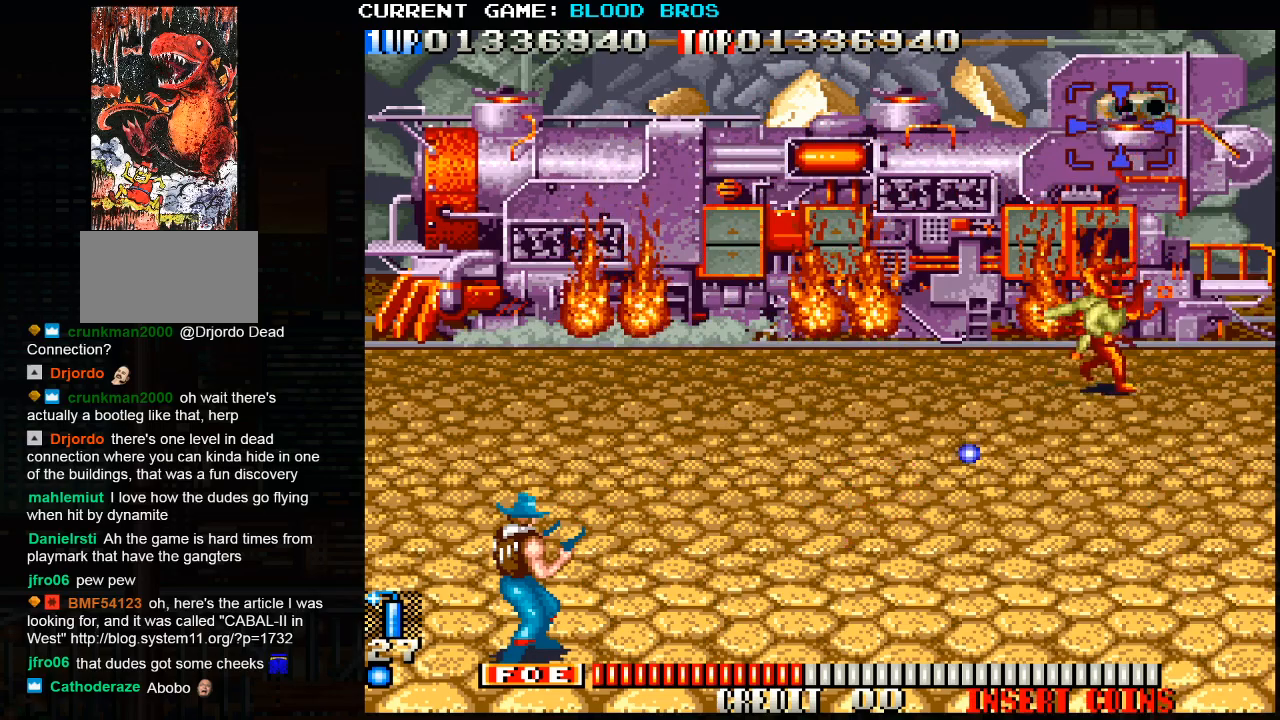
{"buttons": ["SQUARE"], "left_stick": "center", "events": [[33, "SQUARE", "down"], [67, "SQUARE", "up"], [117, "SQUARE", "down"], [150, "SQUARE", "up"], [200, "SQUARE", "down"], [250, "SQUARE", "up"], [283, "SQUARE", "down"], [333, "SQUARE", "up"], [383, "SQUARE", "down"], [417, "SQUARE", "up"], [467, "SQUARE", "down"]]}
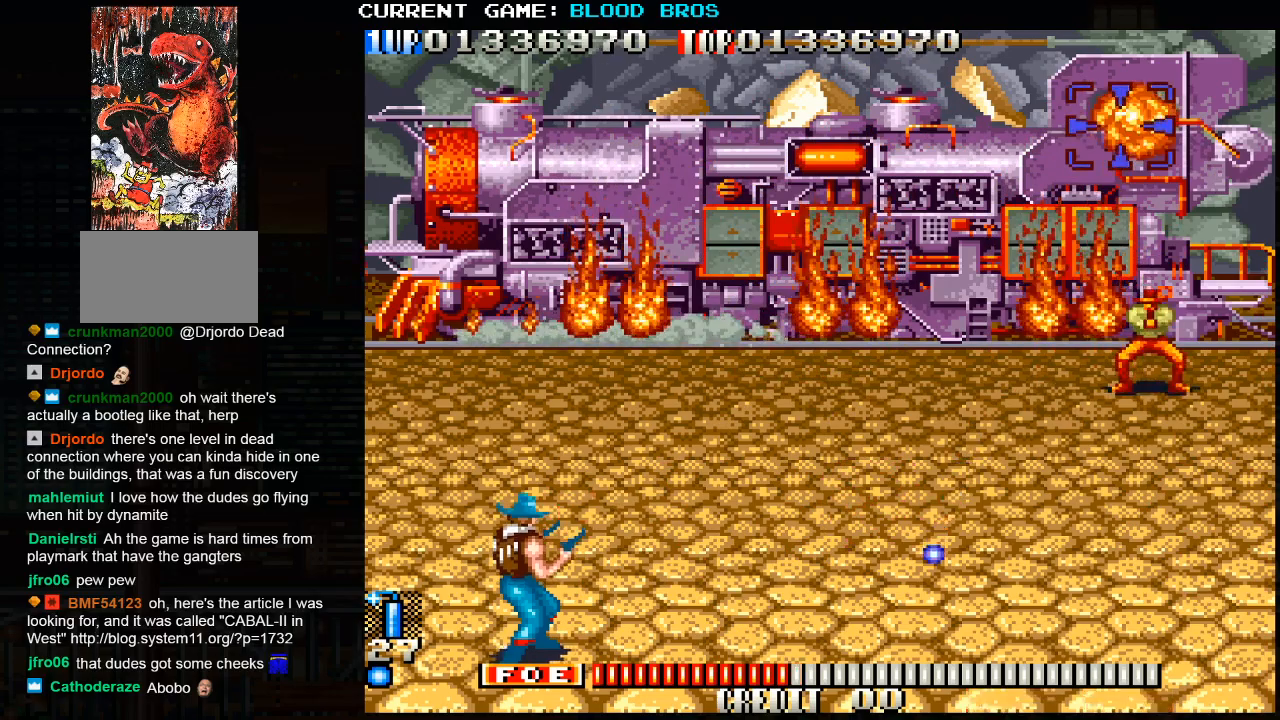
{"buttons": [], "left_stick": "left", "events": [[33, "SQUARE", "up"], [67, "SQUARE", "down"], [117, "SQUARE", "up"], [150, "SQUARE", "down"], [200, "SQUARE", "up"], [217, "left_stick", "down"], [250, "SQUARE", "down"], [317, "SQUARE", "up"], [333, "SQUARE", "down"], [400, "SQUARE", "up"], [400, "left_stick", "down-left"], [450, "SQUARE", "down"], [500, "SQUARE", "up"], [500, "left_stick", "left"]]}
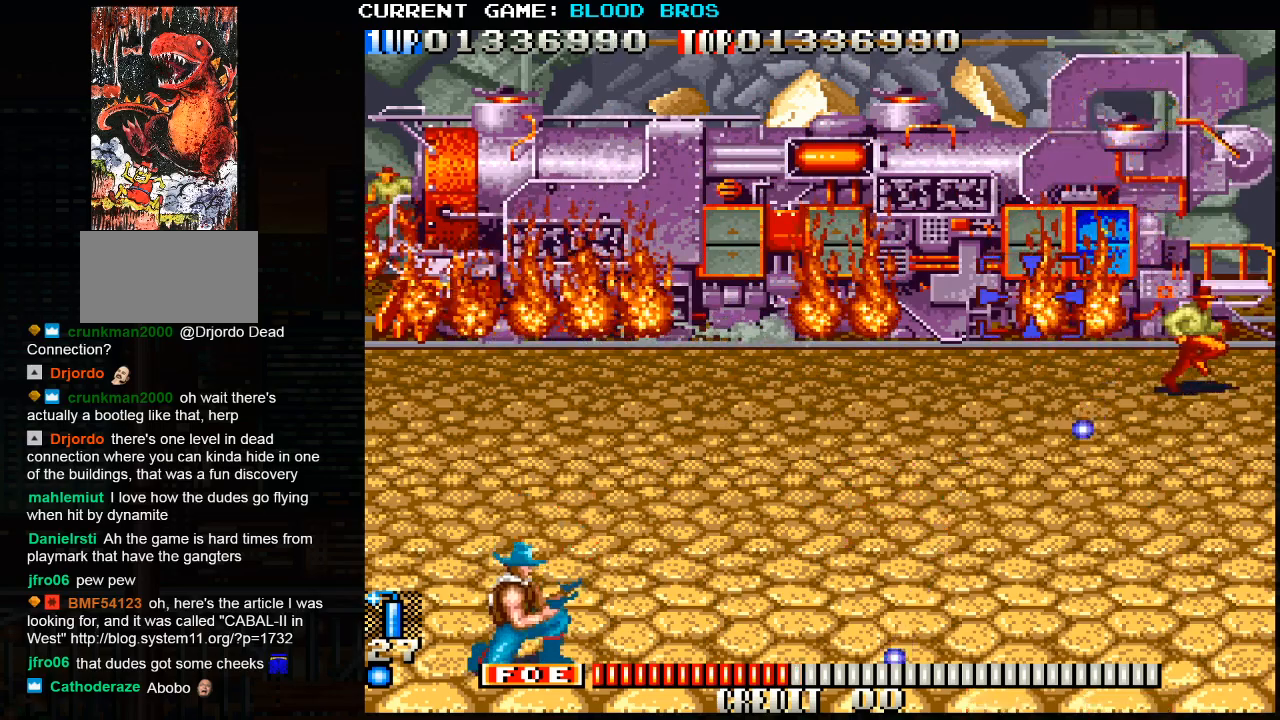
{"buttons": [], "left_stick": "center", "events": [[33, "SQUARE", "down"], [67, "SQUARE", "up"], [150, "SQUARE", "down"], [267, "left_stick", "up-left"], [300, "SQUARE", "up"], [333, "SQUARE", "down"], [400, "SQUARE", "up"], [400, "left_stick", "center"], [417, "SQUARE", "down"], [467, "SQUARE", "up"]]}
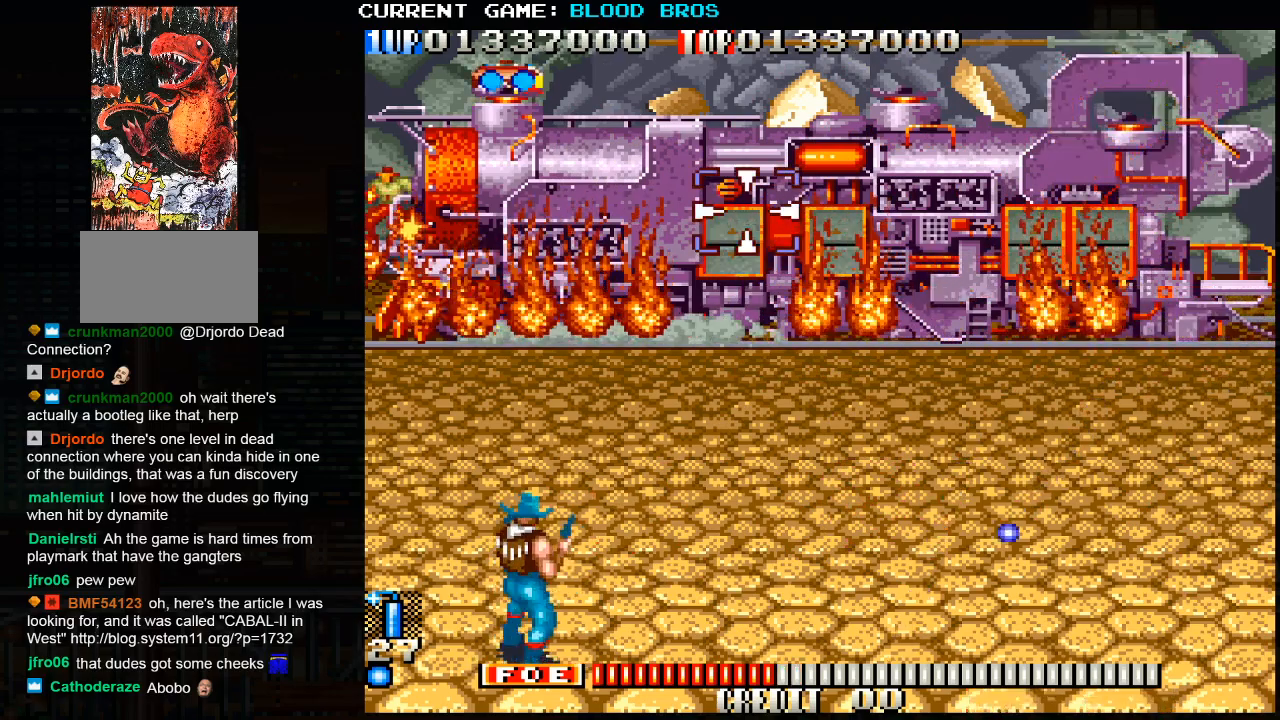
{"buttons": ["SQUARE"], "left_stick": "up-left", "events": [[17, "SQUARE", "down"], [67, "SQUARE", "up"], [100, "SQUARE", "down"], [150, "SQUARE", "up"], [167, "left_stick", "down"], [183, "SQUARE", "down"], [233, "SQUARE", "up"], [267, "SQUARE", "down"], [300, "left_stick", "up-left"], [317, "SQUARE", "up"], [367, "SQUARE", "down"], [417, "SQUARE", "up"], [467, "SQUARE", "down"]]}
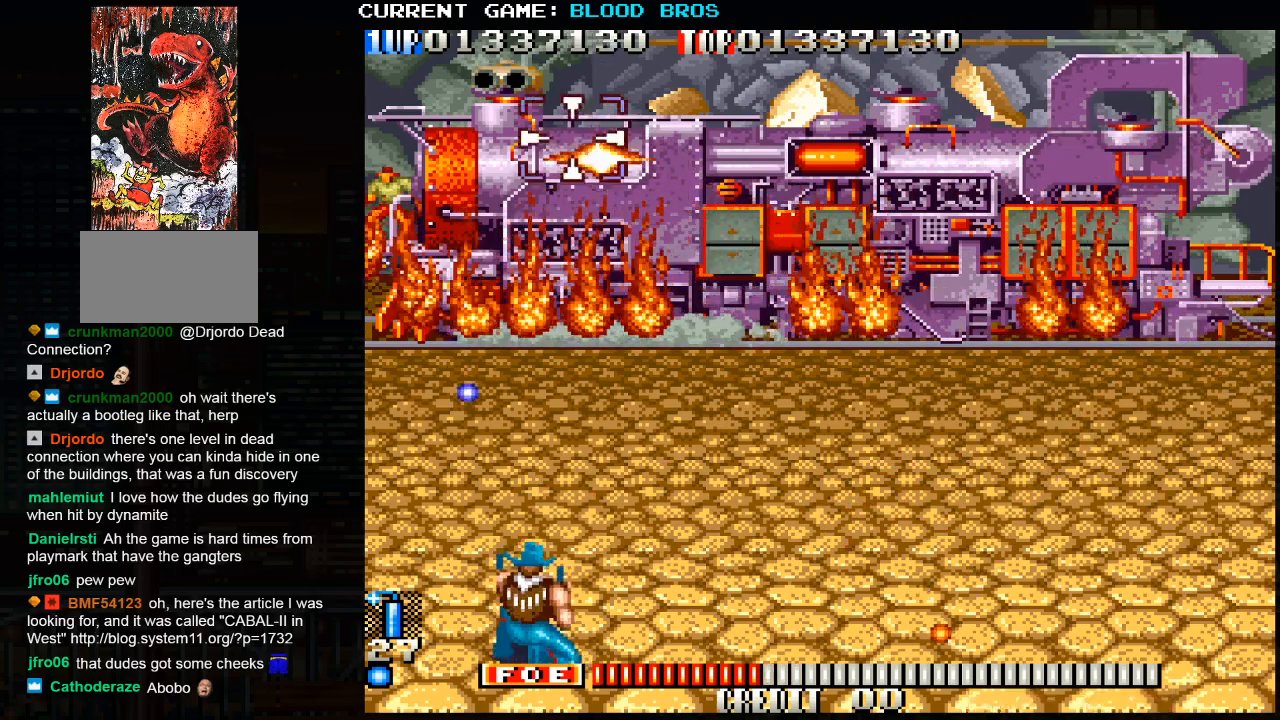
{"buttons": ["CROSS"], "left_stick": "down-right", "events": [[33, "SQUARE", "up"], [50, "SQUARE", "down"], [100, "left_stick", "center"], [167, "SQUARE", "up"], [217, "SQUARE", "down"], [250, "SQUARE", "up"], [383, "left_stick", "down-right"], [400, "CROSS", "down"]]}
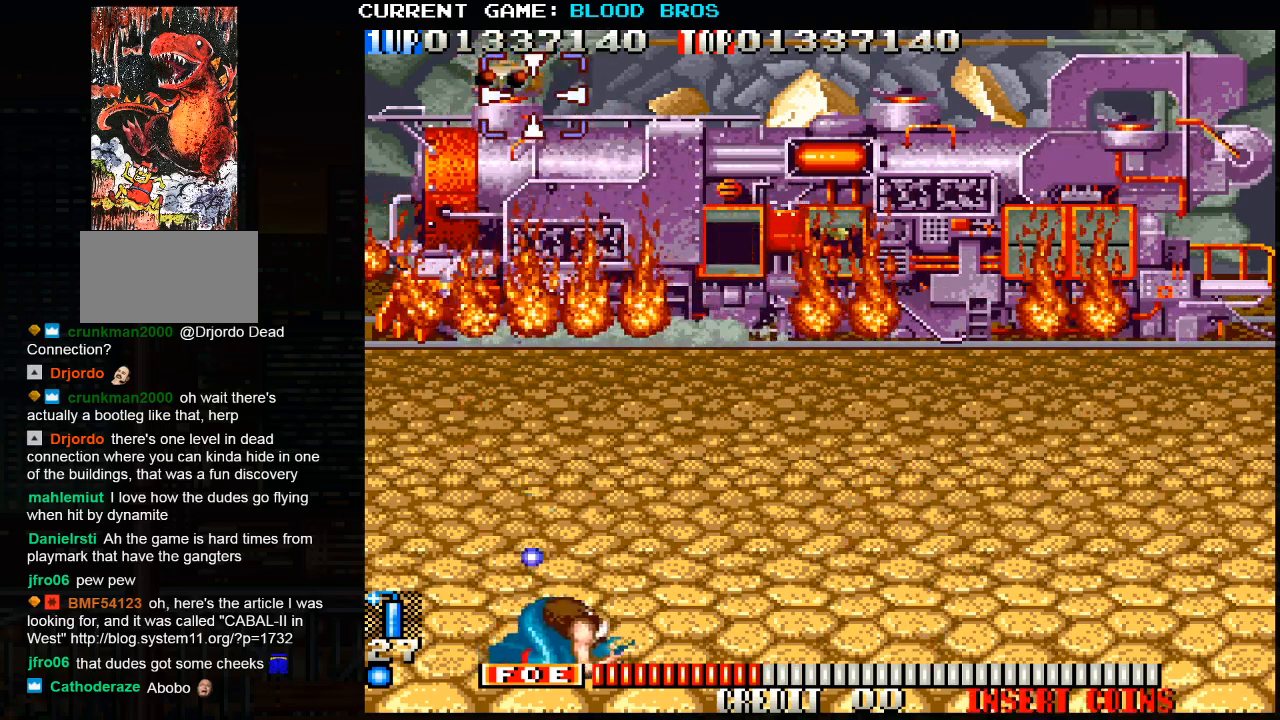
{"buttons": ["SQUARE"], "left_stick": "center", "events": [[17, "CROSS", "up"], [267, "left_stick", "center"], [483, "SQUARE", "down"]]}
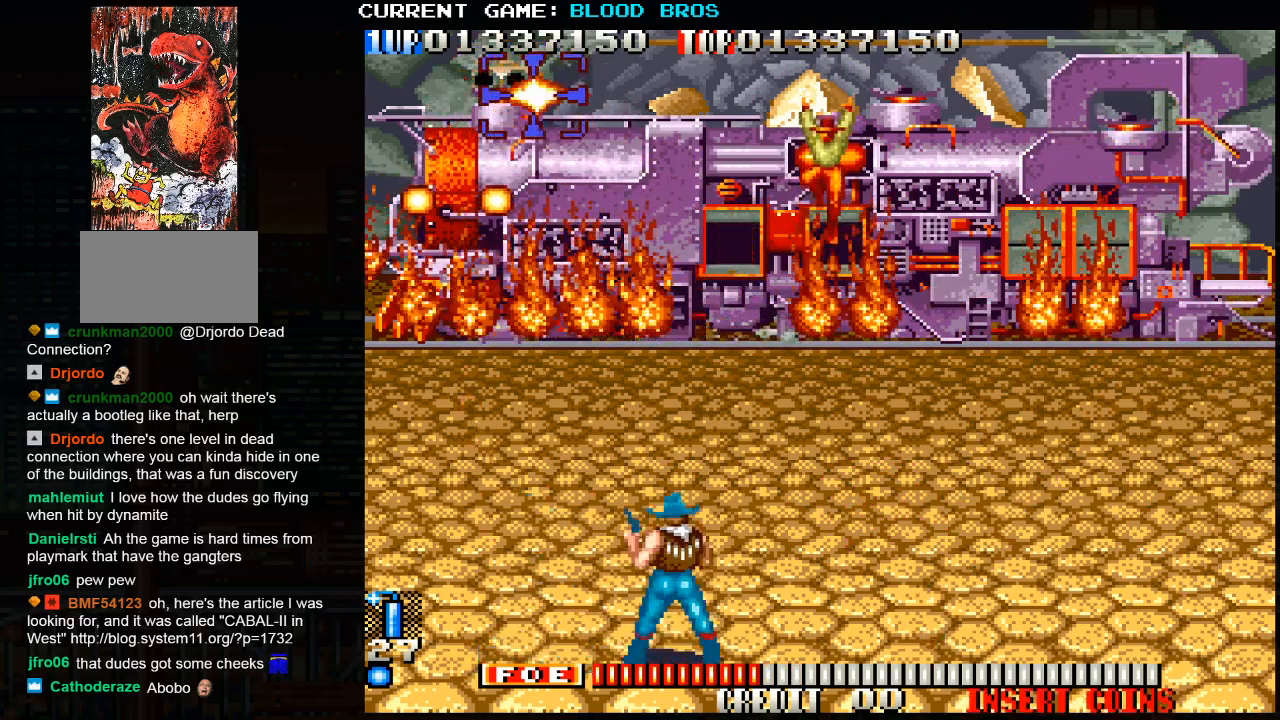
{"buttons": [], "left_stick": "down-right", "events": [[33, "SQUARE", "up"], [67, "SQUARE", "down"], [67, "left_stick", "left"], [100, "SQUARE", "up"], [150, "left_stick", "center"], [167, "SQUARE", "down"], [233, "SQUARE", "up"], [250, "SQUARE", "down"], [300, "SQUARE", "up"], [317, "left_stick", "right"], [333, "SQUARE", "down"], [367, "left_stick", "down-right"], [483, "SQUARE", "up"]]}
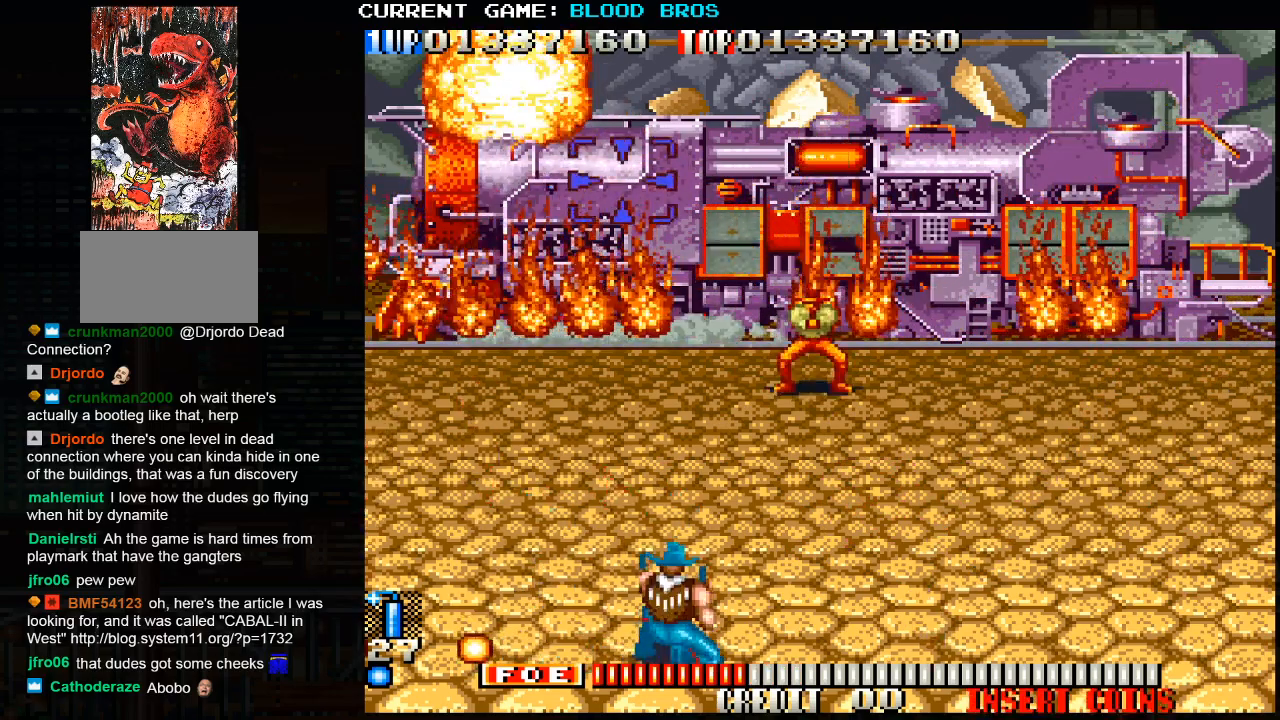
{"buttons": [], "left_stick": "center", "events": [[33, "SQUARE", "down"], [100, "SQUARE", "up"], [133, "SQUARE", "down"], [183, "SQUARE", "up"], [233, "SQUARE", "down"], [300, "SQUARE", "up"], [317, "SQUARE", "down"], [317, "left_stick", "up"], [383, "SQUARE", "up"], [433, "SQUARE", "down"], [433, "left_stick", "center"], [483, "SQUARE", "up"]]}
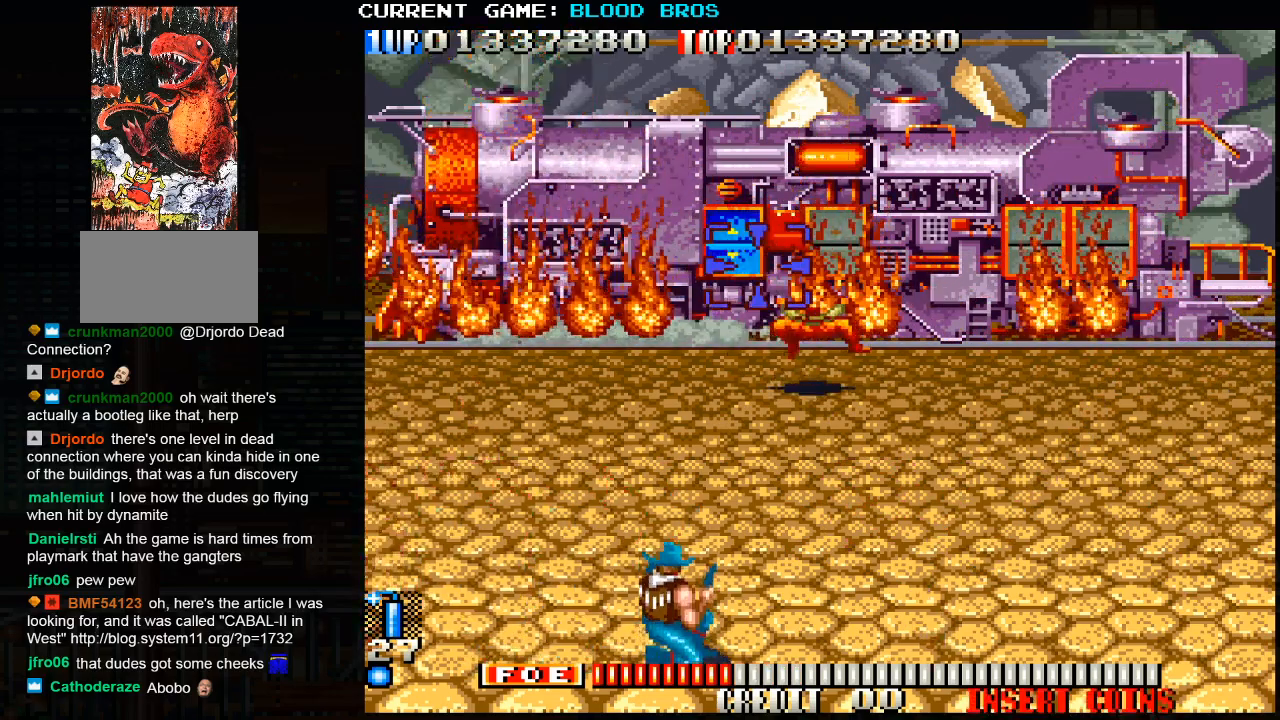
{"buttons": ["SQUARE"], "left_stick": "center", "events": [[17, "SQUARE", "down"], [67, "SQUARE", "up"], [117, "SQUARE", "down"], [183, "SQUARE", "up"], [217, "SQUARE", "down"], [267, "SQUARE", "up"], [317, "SQUARE", "down"], [367, "SQUARE", "up"], [383, "SQUARE", "down"], [450, "SQUARE", "up"], [483, "SQUARE", "down"]]}
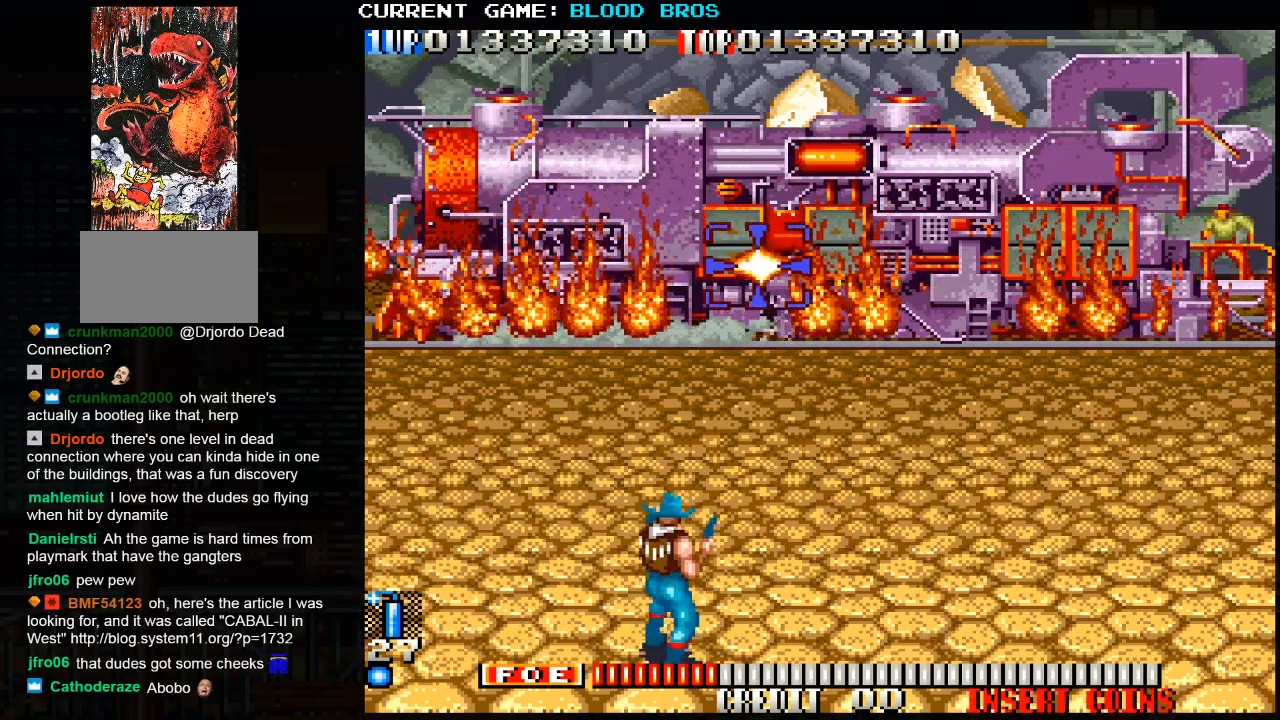
{"buttons": [], "left_stick": "center", "events": [[33, "SQUARE", "up"], [67, "SQUARE", "down"], [117, "SQUARE", "up"], [167, "SQUARE", "down"], [217, "SQUARE", "up"], [250, "SQUARE", "down"], [300, "SQUARE", "up"], [350, "SQUARE", "down"], [417, "SQUARE", "up"], [433, "SQUARE", "down"], [483, "SQUARE", "up"]]}
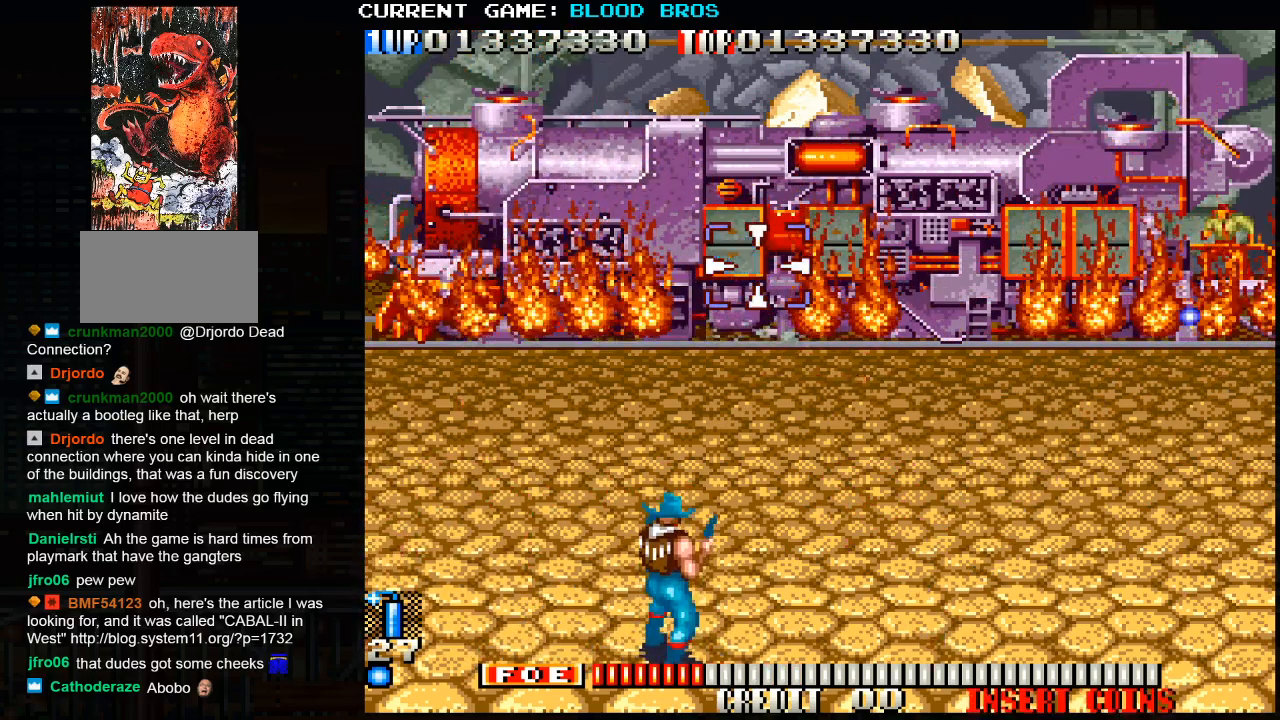
{"buttons": ["SQUARE"], "left_stick": "center", "events": [[33, "SQUARE", "down"], [83, "SQUARE", "up"], [117, "SQUARE", "down"], [167, "SQUARE", "up"], [217, "SQUARE", "down"], [283, "SQUARE", "up"], [300, "SQUARE", "down"], [350, "SQUARE", "up"], [400, "SQUARE", "down"], [467, "SQUARE", "up"], [483, "SQUARE", "down"]]}
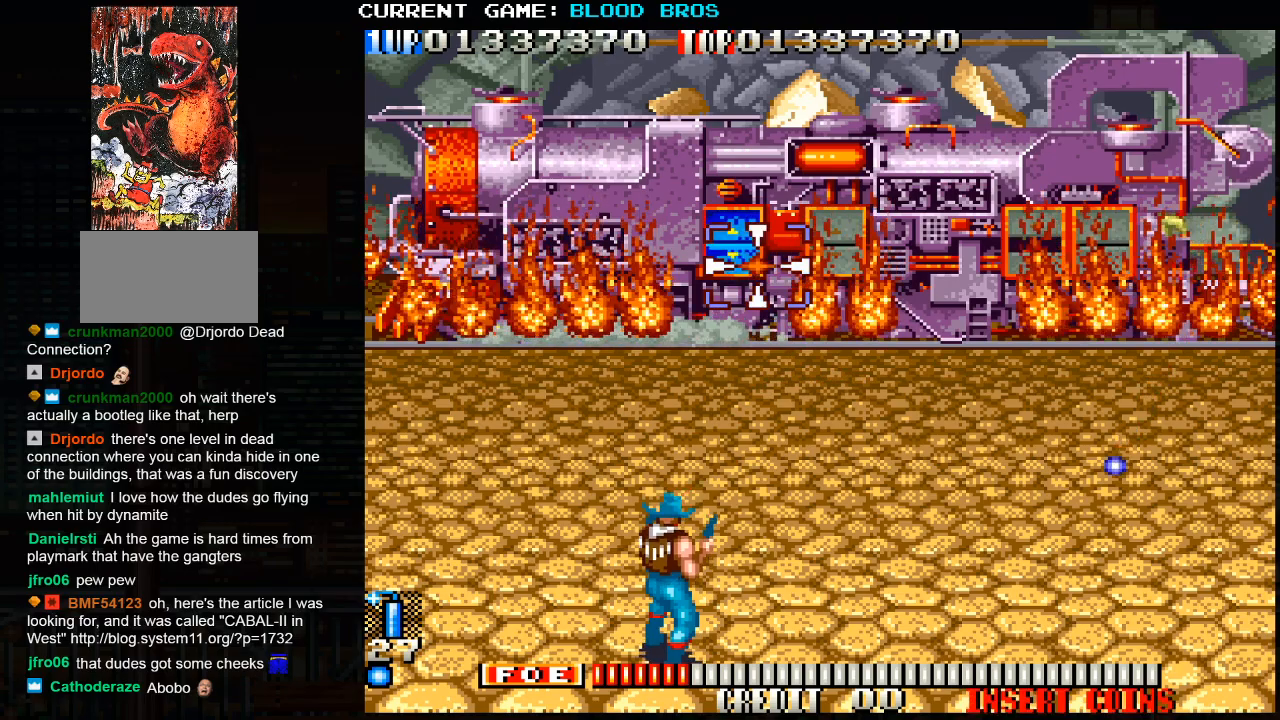
{"buttons": [], "left_stick": "center", "events": [[33, "SQUARE", "up"], [67, "SQUARE", "down"], [133, "SQUARE", "up"], [167, "SQUARE", "down"], [217, "SQUARE", "up"], [250, "SQUARE", "down"], [333, "SQUARE", "up"], [350, "SQUARE", "down"], [417, "SQUARE", "up"], [450, "SQUARE", "down"], [500, "SQUARE", "up"]]}
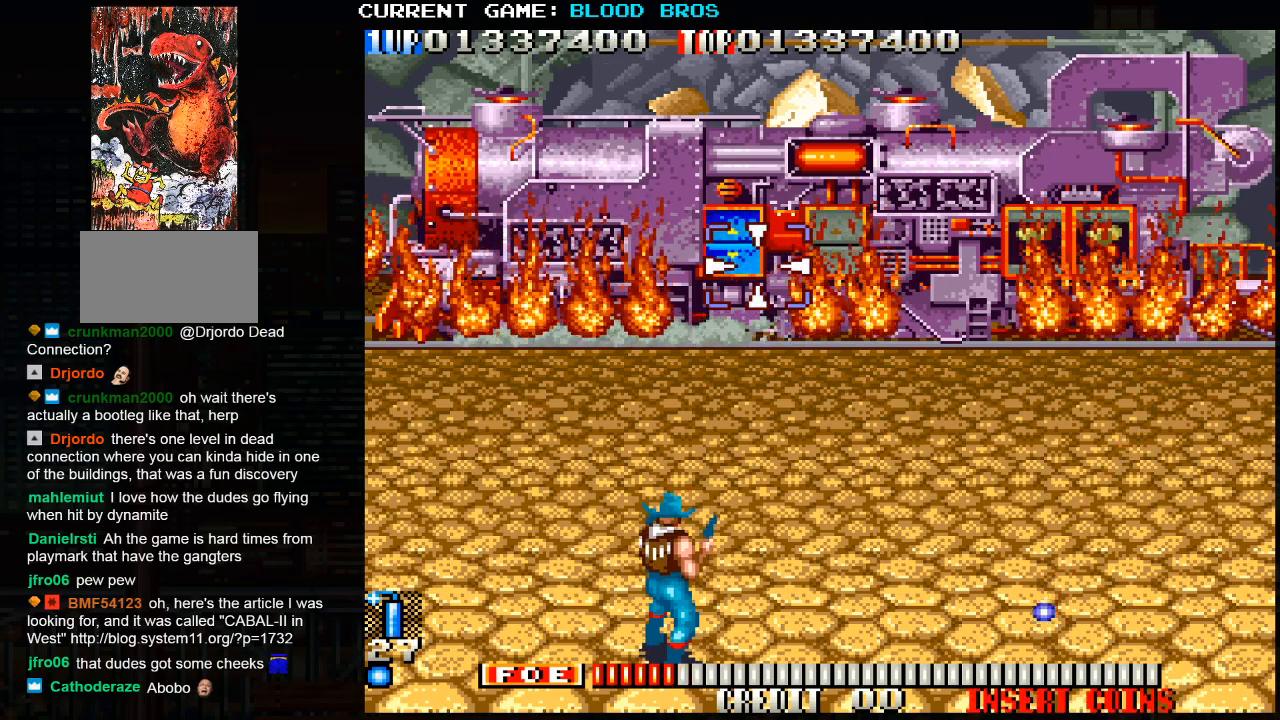
{"buttons": ["SQUARE"], "left_stick": "center", "events": [[33, "SQUARE", "down"], [83, "SQUARE", "up"], [117, "SQUARE", "down"], [183, "SQUARE", "up"], [217, "SQUARE", "down"], [267, "SQUARE", "up"], [300, "SQUARE", "down"], [367, "SQUARE", "up"], [383, "SQUARE", "down"], [450, "SQUARE", "up"], [483, "SQUARE", "down"]]}
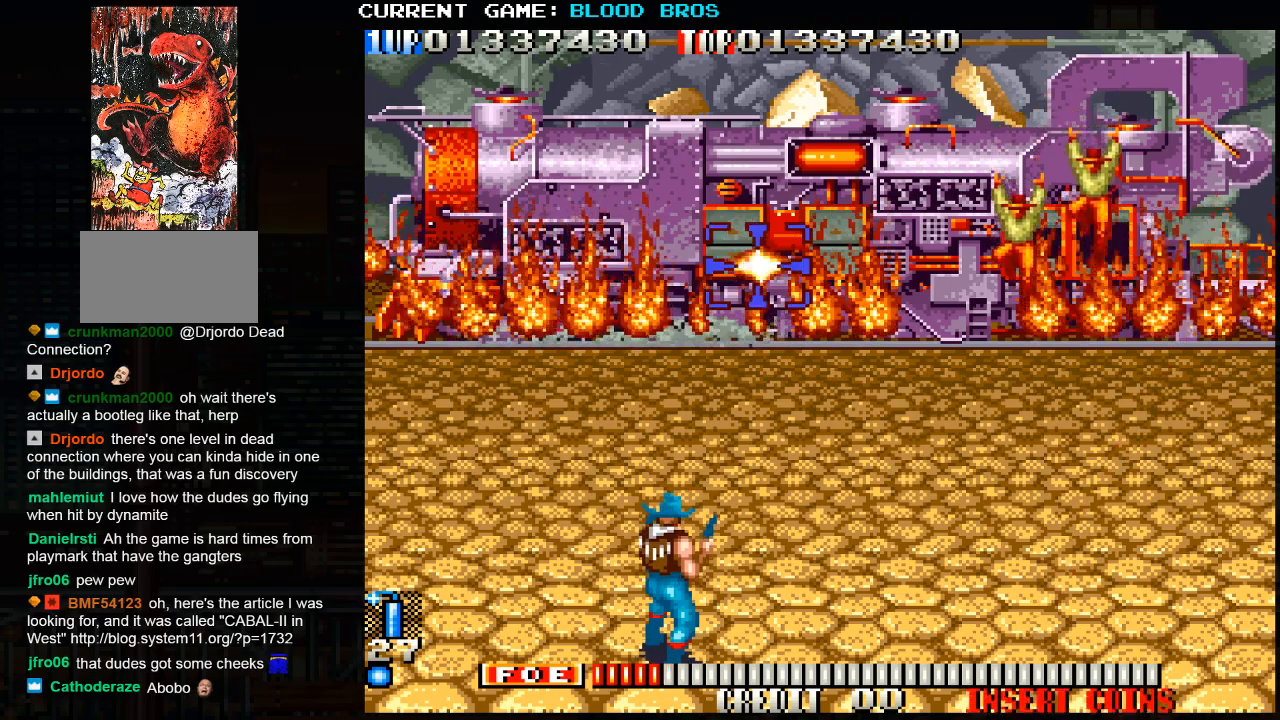
{"buttons": [], "left_stick": "center", "events": [[33, "SQUARE", "up"], [67, "SQUARE", "down"], [117, "SQUARE", "up"], [167, "SQUARE", "down"], [217, "SQUARE", "up"], [250, "SQUARE", "down"], [300, "SQUARE", "up"], [350, "SQUARE", "down"], [400, "SQUARE", "up"], [433, "SQUARE", "down"], [467, "SQUARE", "up"]]}
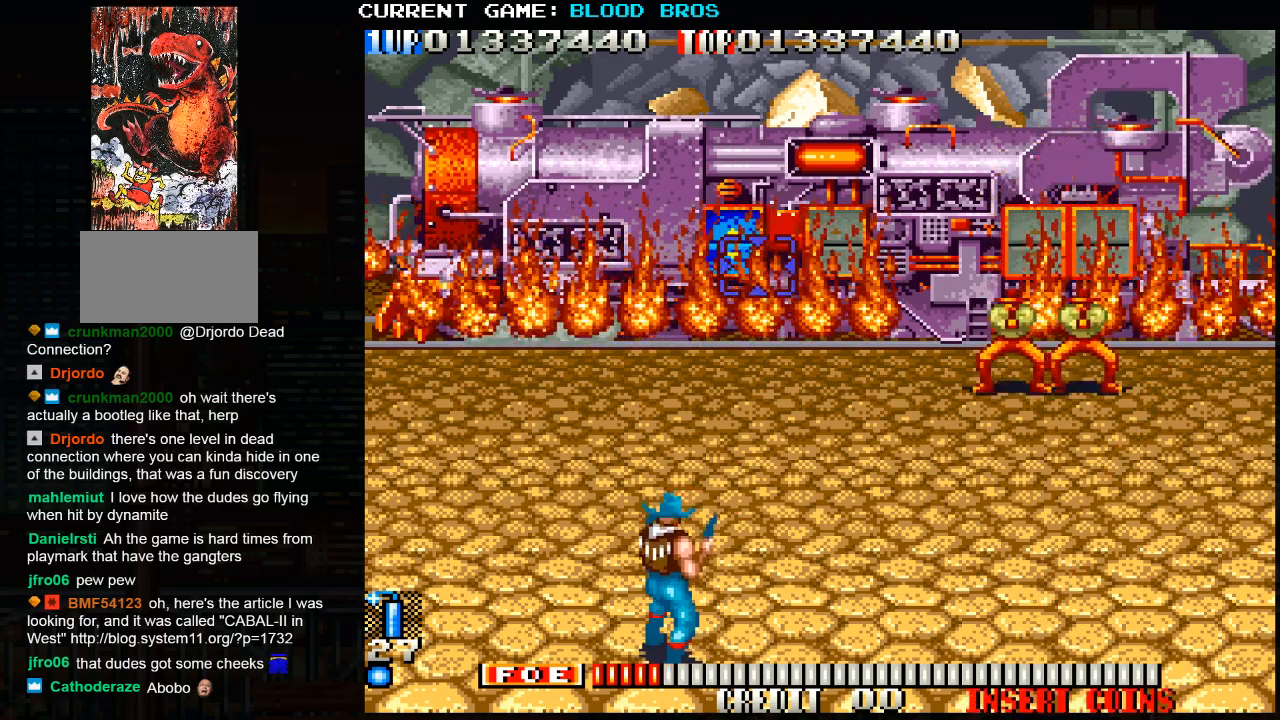
{"buttons": ["SQUARE"], "left_stick": "center", "events": [[17, "SQUARE", "down"], [67, "SQUARE", "up"], [100, "SQUARE", "down"], [150, "SQUARE", "up"], [183, "SQUARE", "down"], [250, "SQUARE", "up"], [283, "SQUARE", "down"], [333, "SQUARE", "up"], [367, "SQUARE", "down"], [433, "SQUARE", "up"], [467, "SQUARE", "down"]]}
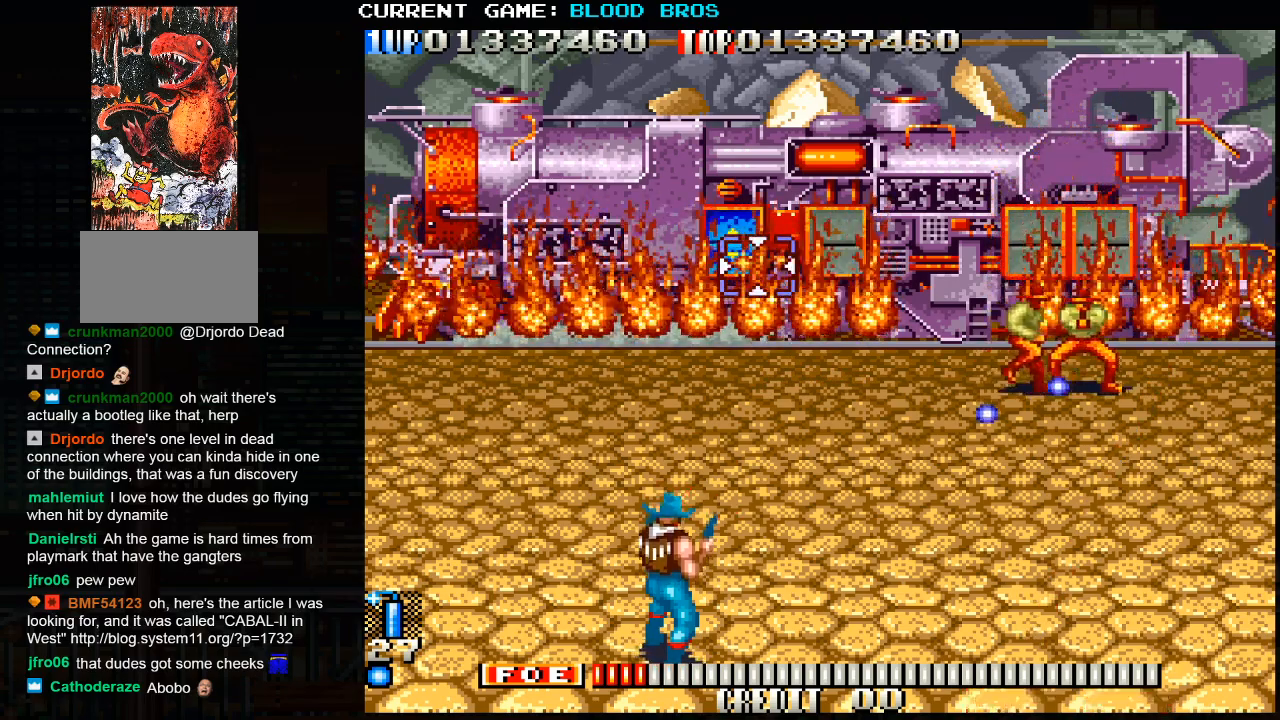
{"buttons": ["SQUARE"], "left_stick": "center", "events": [[17, "SQUARE", "up"], [67, "SQUARE", "down"], [100, "SQUARE", "up"], [150, "SQUARE", "down"], [183, "SQUARE", "up"], [233, "SQUARE", "down"], [300, "SQUARE", "up"], [317, "SQUARE", "down"], [367, "SQUARE", "up"], [400, "SQUARE", "down"], [450, "SQUARE", "up"], [500, "SQUARE", "down"]]}
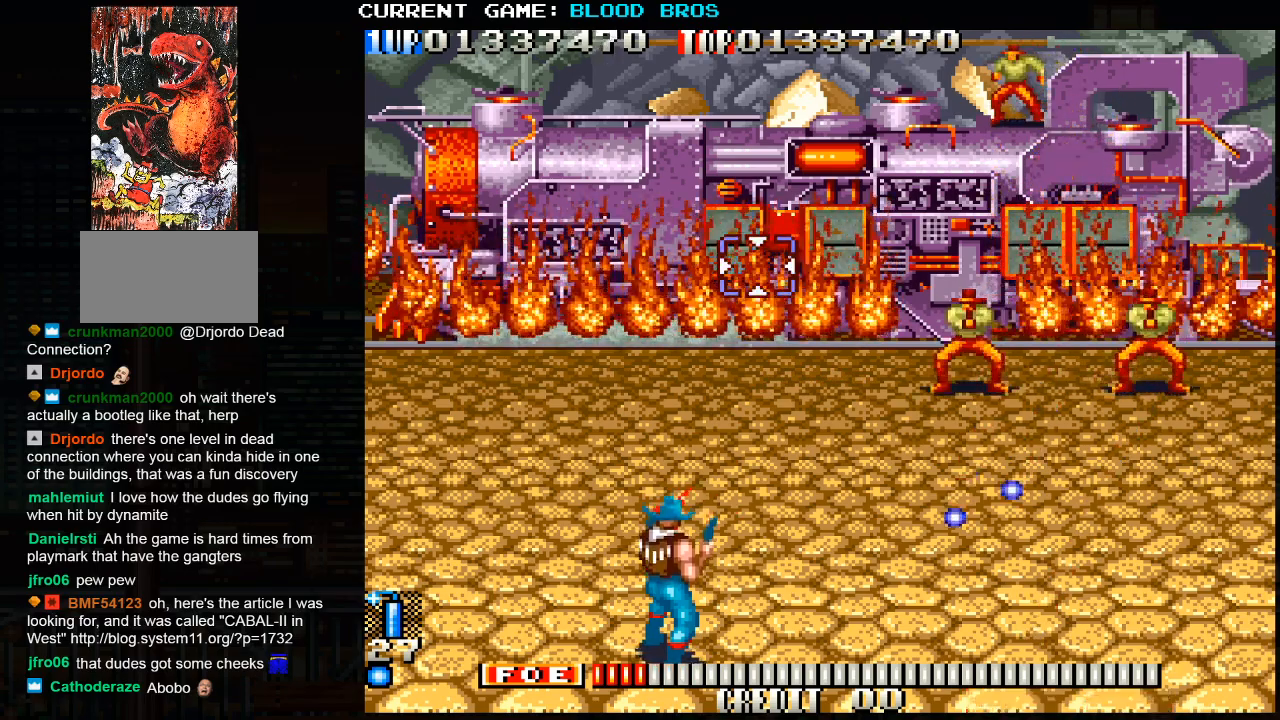
{"buttons": ["SQUARE"], "left_stick": "center", "events": [[33, "SQUARE", "up"], [83, "SQUARE", "down"], [133, "SQUARE", "up"], [167, "SQUARE", "down"], [200, "SQUARE", "up"], [250, "SQUARE", "down"], [300, "SQUARE", "up"], [350, "SQUARE", "down"], [383, "SQUARE", "up"], [433, "SQUARE", "down"], [467, "SQUARE", "up"], [500, "SQUARE", "down"]]}
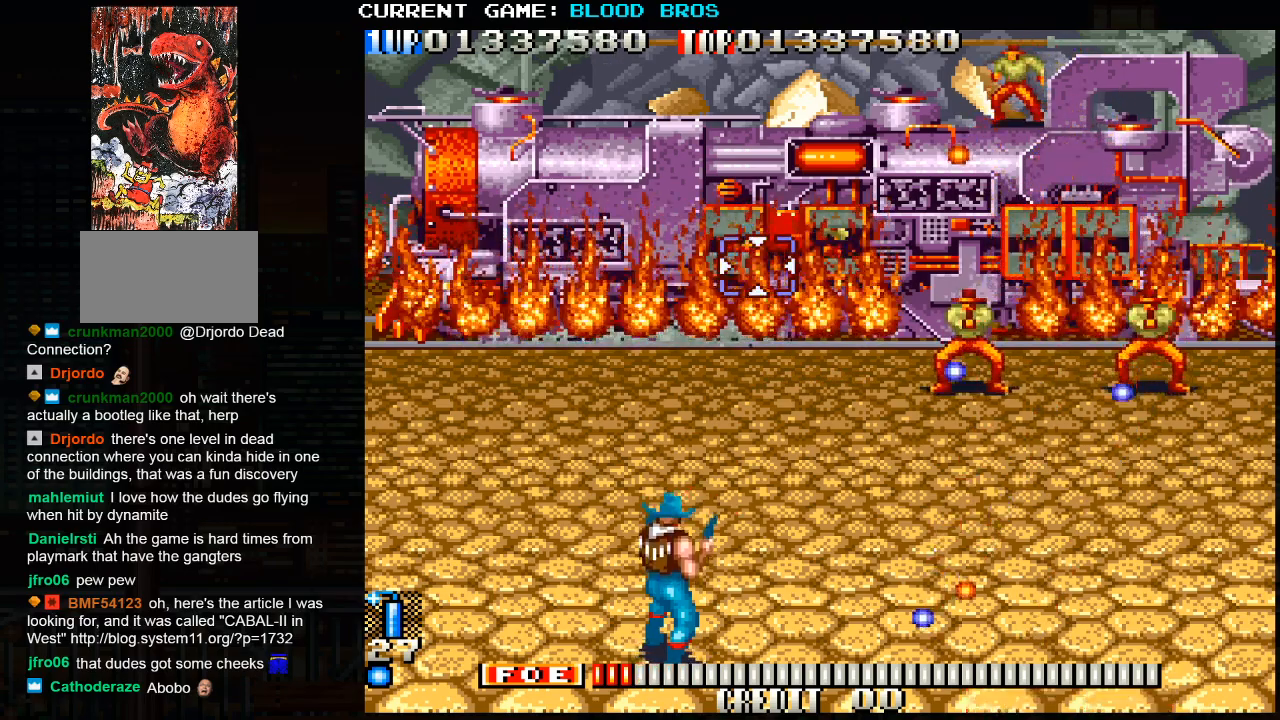
{"buttons": [], "left_stick": "center", "events": [[50, "SQUARE", "up"], [100, "SQUARE", "down"], [133, "SQUARE", "up"], [167, "SQUARE", "down"], [217, "SQUARE", "up"], [267, "SQUARE", "down"], [317, "SQUARE", "up"], [350, "SQUARE", "down"], [400, "SQUARE", "up"], [450, "SQUARE", "down"], [500, "SQUARE", "up"]]}